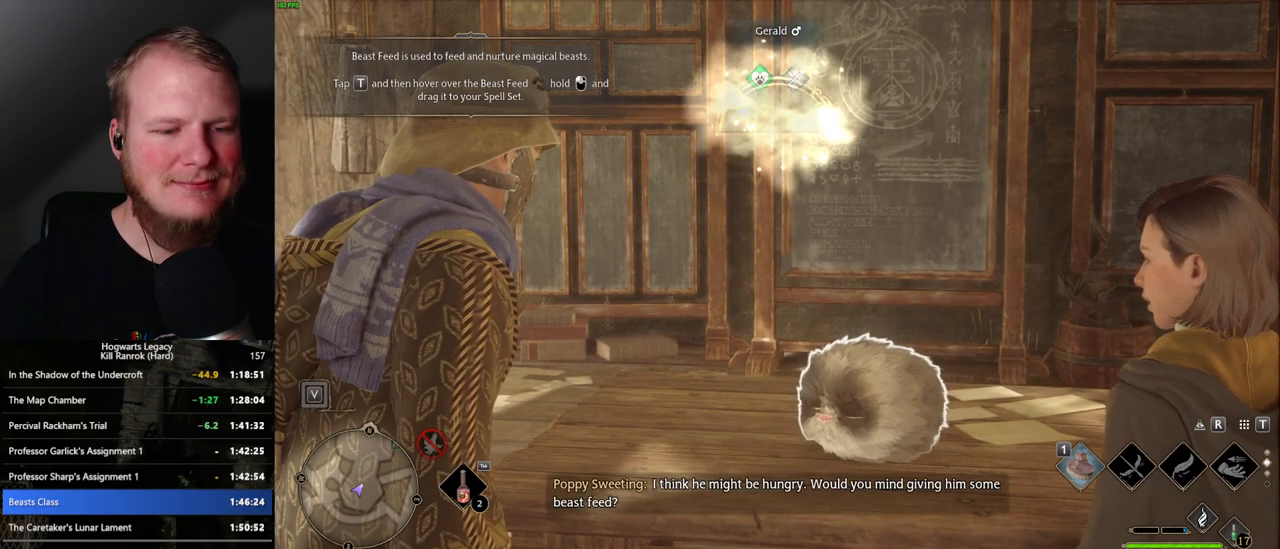
Gameplay with keyboard and mouse; each line is a JSON object with the keys and mouse buttons held at the frame after it. "events" lists presses ("down") and releases ("up") of ".", "/", "0", "1", "2", "3", "4", "5", "6", "7", "8", "9", "a", "alt_l", "alt_r", "b", "backslash", "backspace", "c", "caps_lock", "comma", "ctrl_l", "ctrl_r", "d", "e", "equals", "escape", "f", "f1", "f10", "f11", "f12", "f2", "f3", "f4", "f5", "f6", "f7", "f8", "f9", "g", "h", "i", "j", "k", "l", "lbracket", "m", "minus", "n", "o", "p", "q", "quote", "r", "rbracket", "return", "s", "semicolon", "shift_l", "shift_r", "space", "super_l", "super_r", "t", "tab", "tilde", "u", "v", "w", "x", "y", "z", "mouse_left", "mouse_wheel", "mouse_right", "mouse_mb4" and "mouse_mb5" between this image and that frame as [ms after this image, input, new state], when the widget could be followed in between. "mouse_left", "mouse_wheel", "mouse_right", "mouse_mb4", "mouse_mb5" = the "left", "wheel", "right", "mb4", "mb5" buttons of the "mouse" list. No other keys are recorded. "wheel" means that the mouse wheel is clicked or scrolled. Mouse movement is not recorded.
{"keys": [], "mouse": [], "events": [[134, "t", "down"], [217, "t", "up"]]}
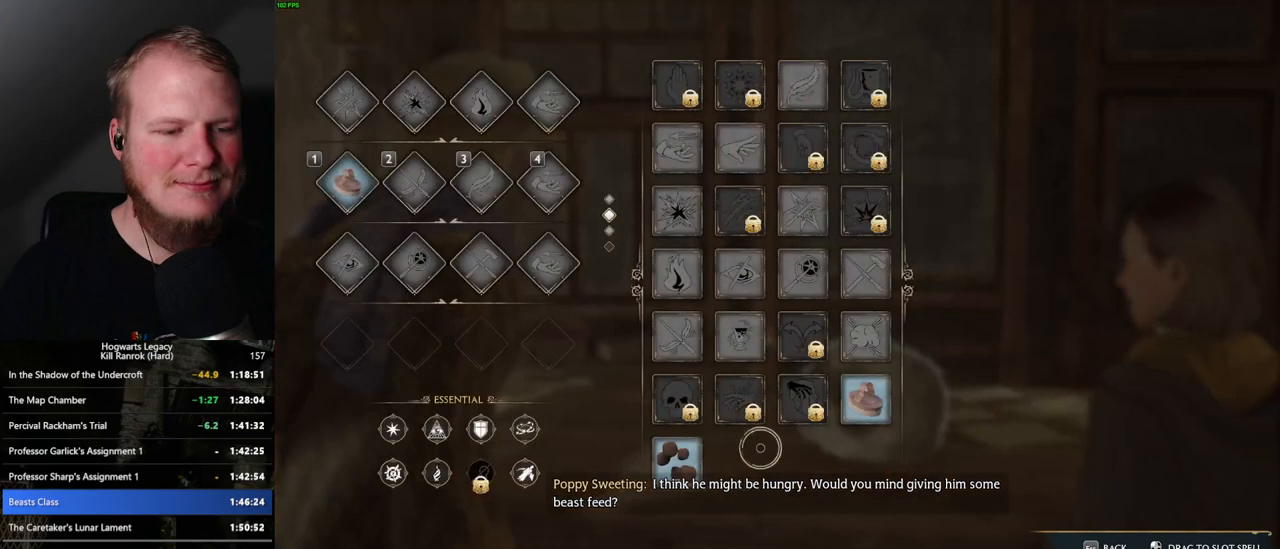
{"keys": [], "mouse": ["left"], "events": [[200, "mouse_left", "down"]]}
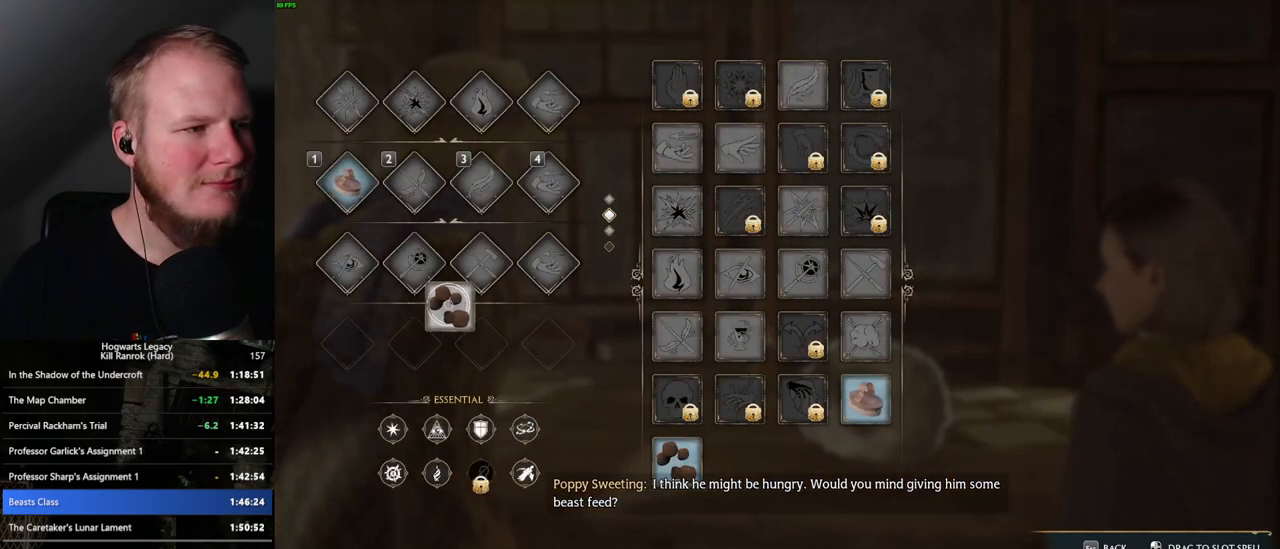
{"keys": ["2"], "mouse": [], "events": [[184, "mouse_left", "up"], [334, "t", "down"], [384, "2", "down"], [434, "t", "up"]]}
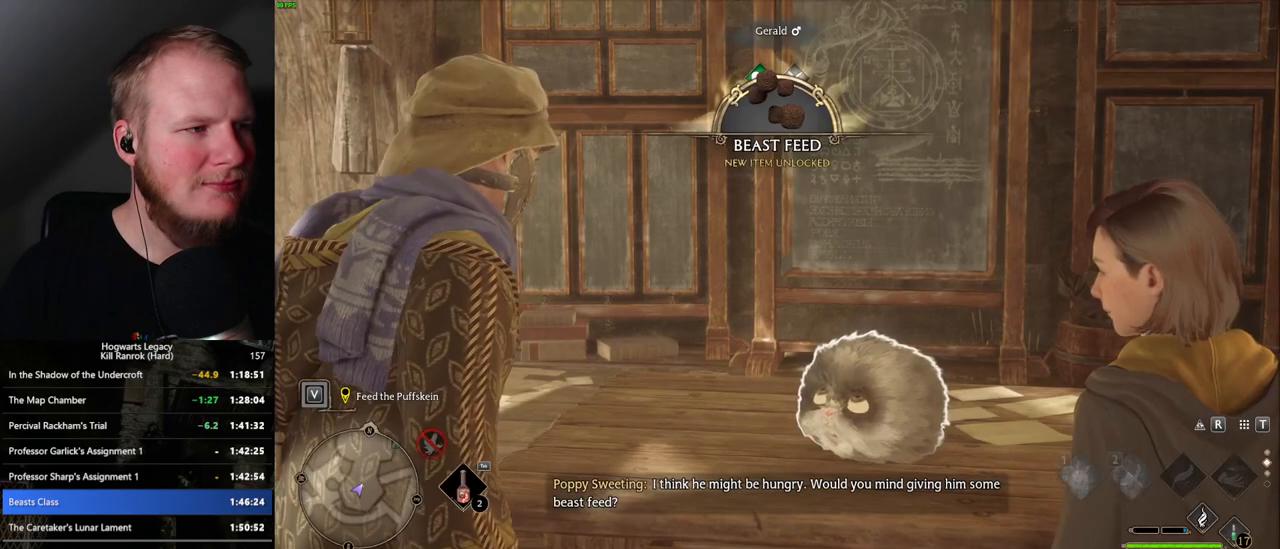
{"keys": [], "mouse": [], "events": [[17, "2", "up"]]}